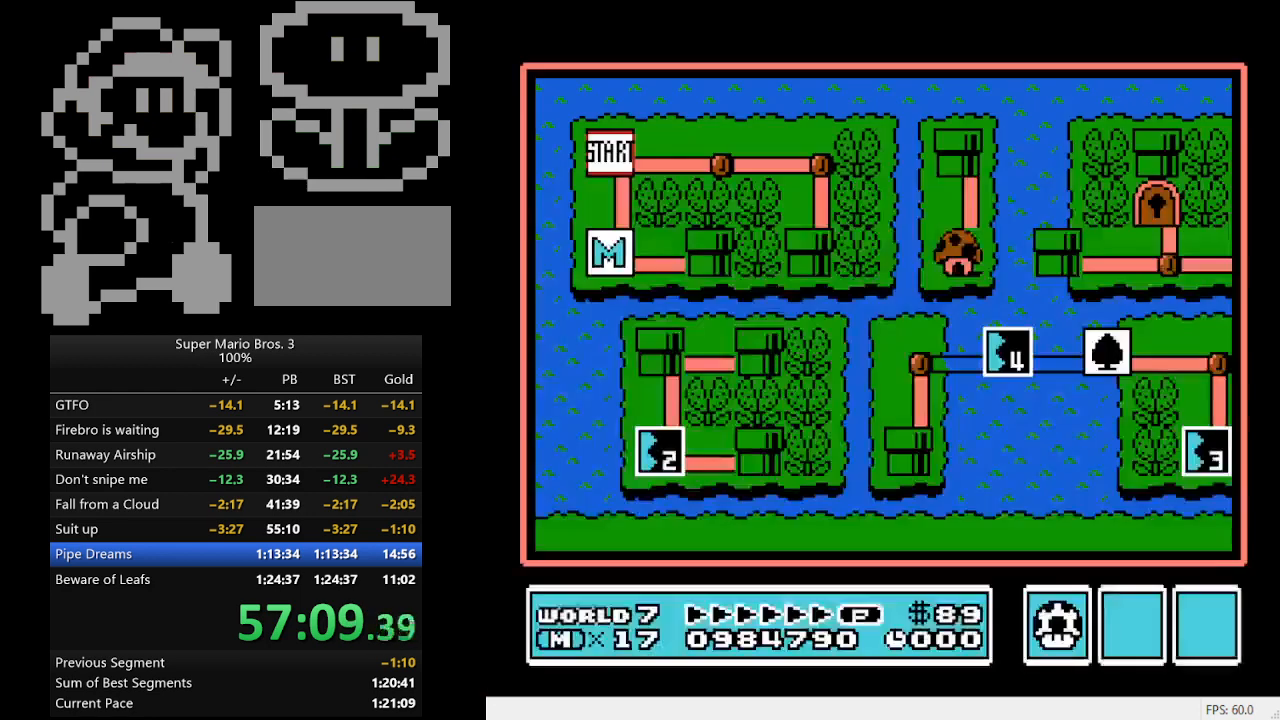
Gameplay with a controller (Nintendo layout); each line is a JSON object with the inputs held at the frame after it. "events" lists button and stick changes between this image and that frame as [ms after this image, input, new state], when the widget could be followed in between. Not read: L3 R3.
{"buttons": ["DPAD_RIGHT"], "events": [[200, "DPAD_RIGHT", "down"]]}
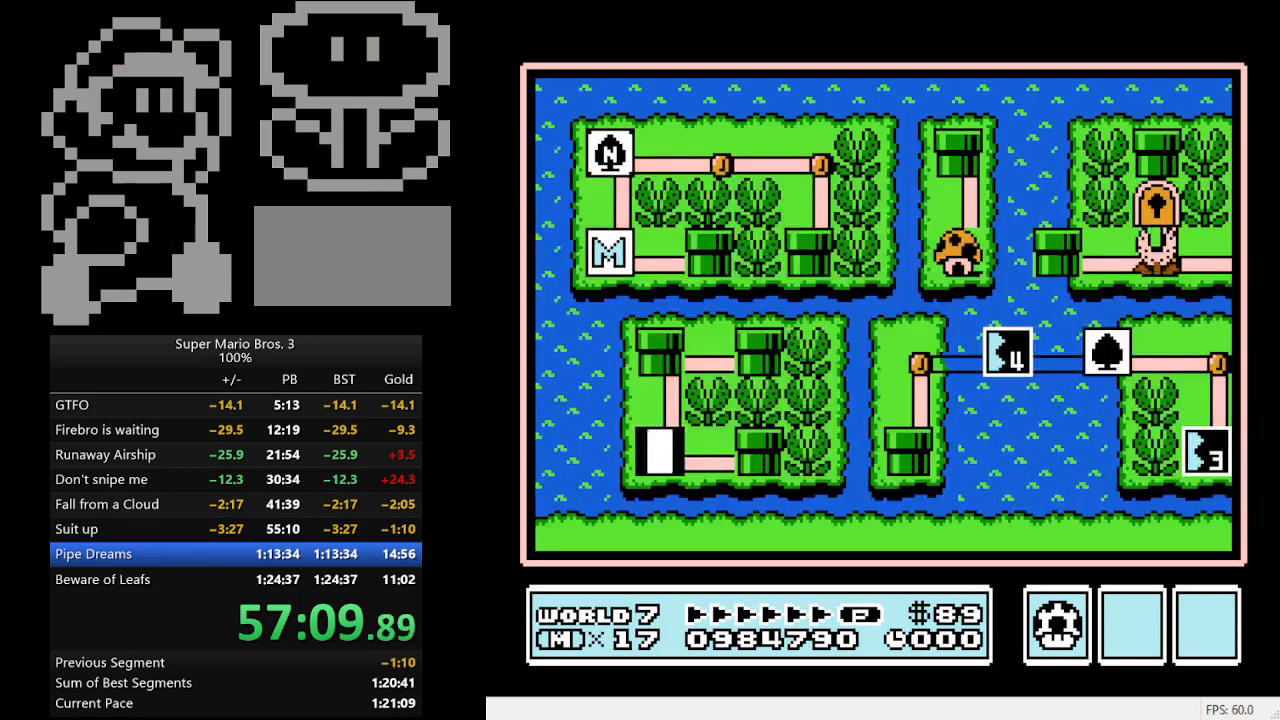
{"buttons": ["DPAD_RIGHT"], "events": []}
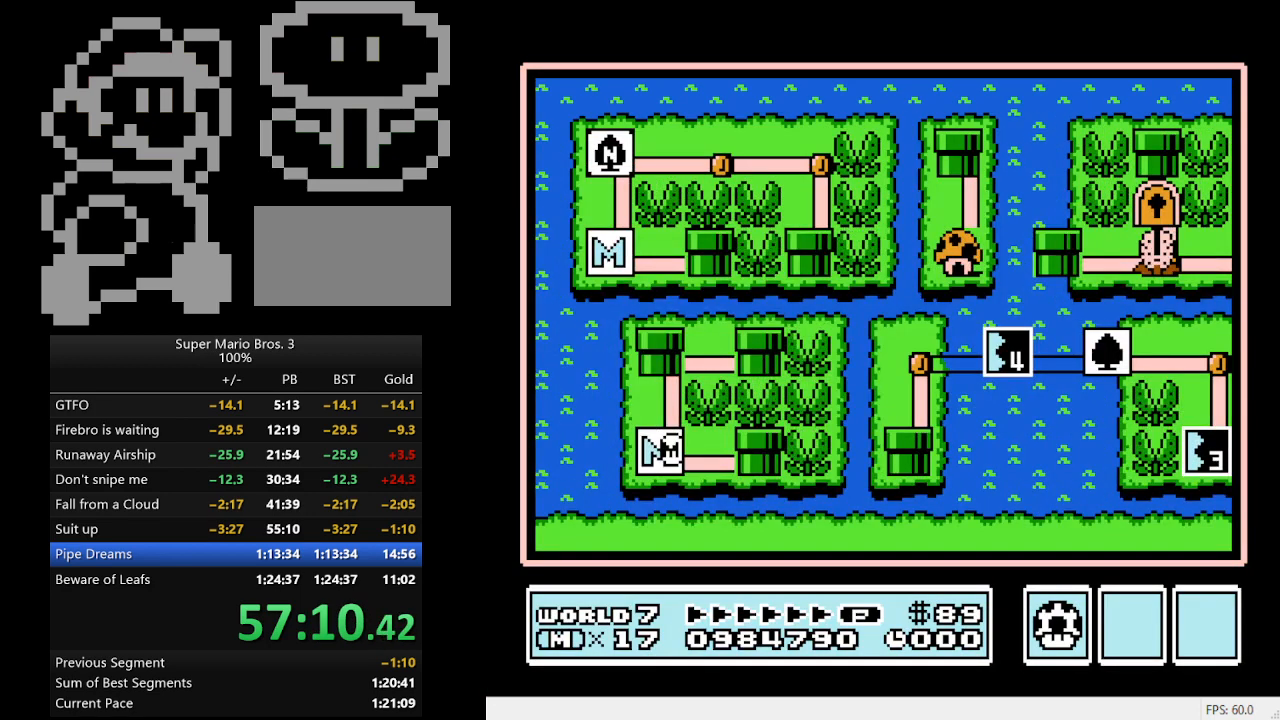
{"buttons": ["DPAD_RIGHT"], "events": []}
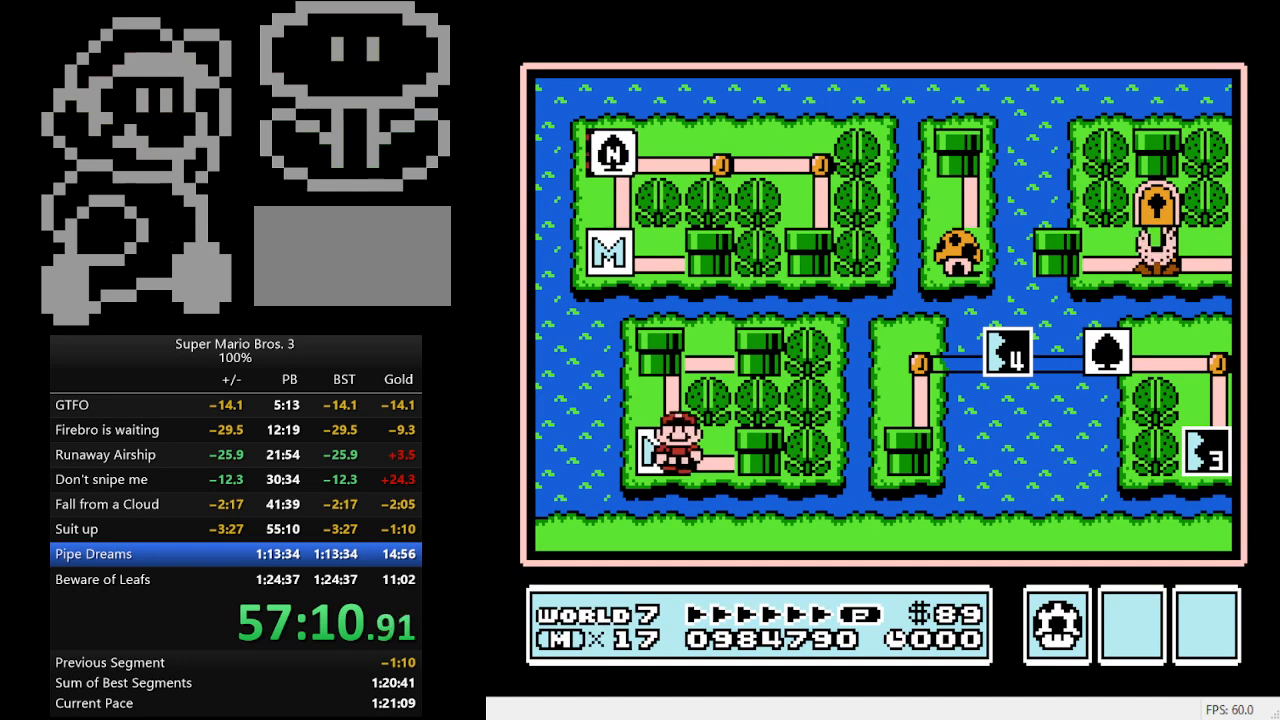
{"buttons": ["A"], "events": [[267, "A", "down"], [267, "DPAD_RIGHT", "up"]]}
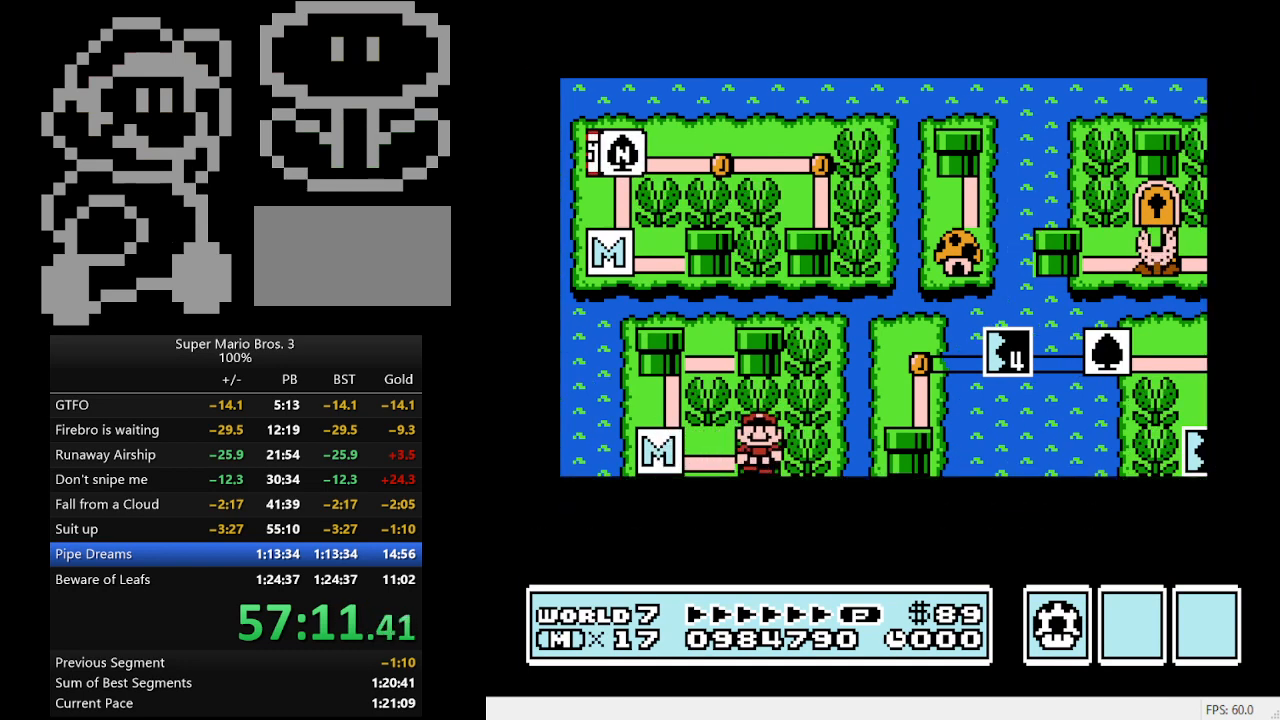
{"buttons": ["B", "DPAD_RIGHT"], "events": [[67, "A", "up"], [333, "B", "down"], [333, "DPAD_RIGHT", "down"]]}
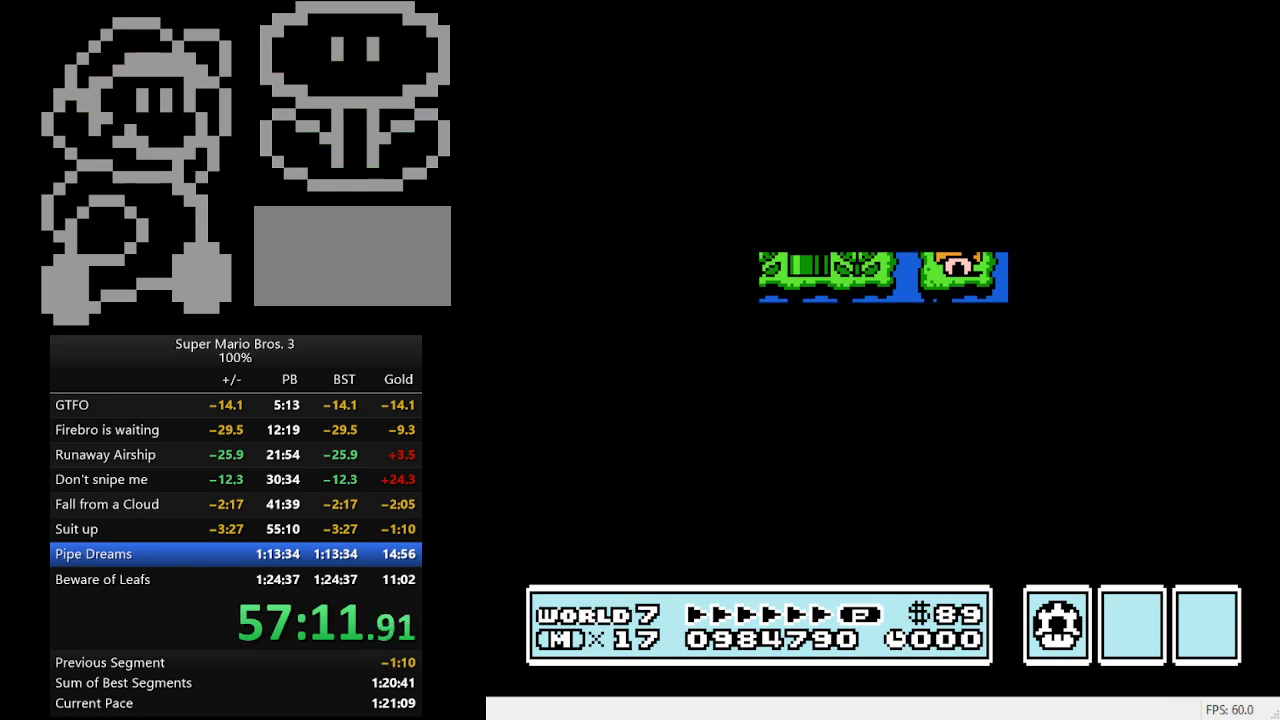
{"buttons": ["B", "DPAD_RIGHT"], "events": []}
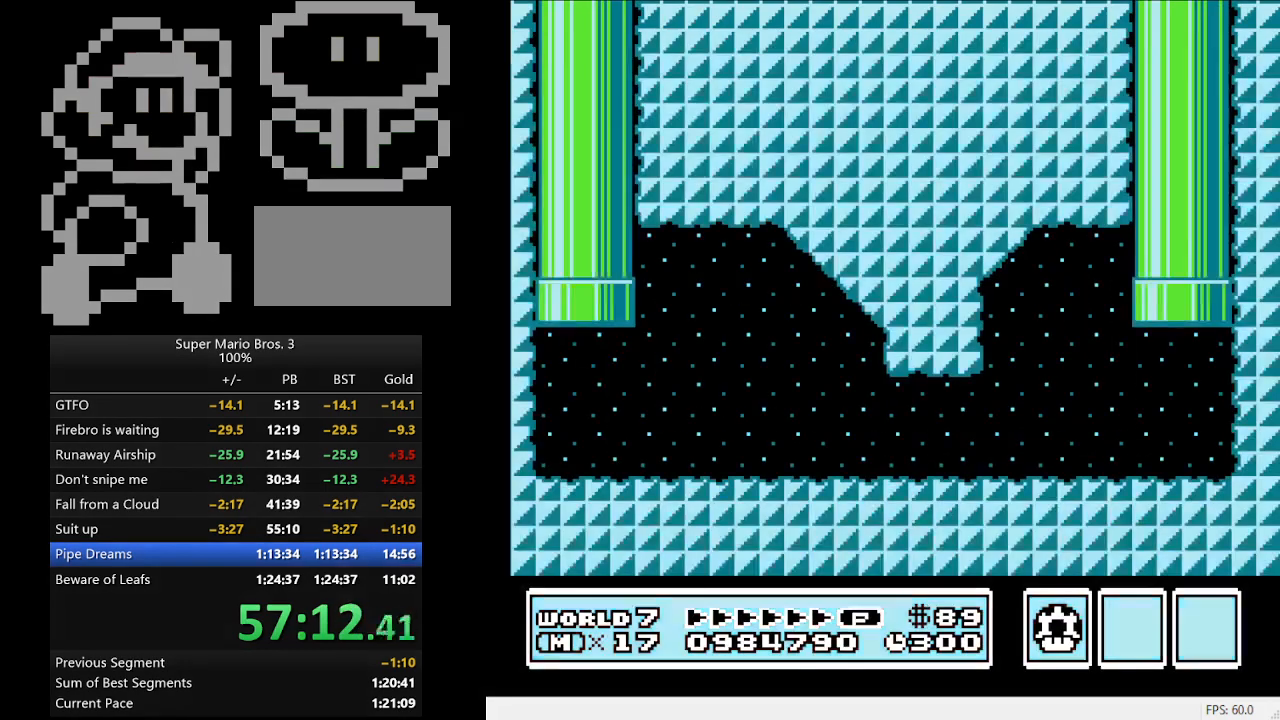
{"buttons": ["B", "DPAD_RIGHT"], "events": []}
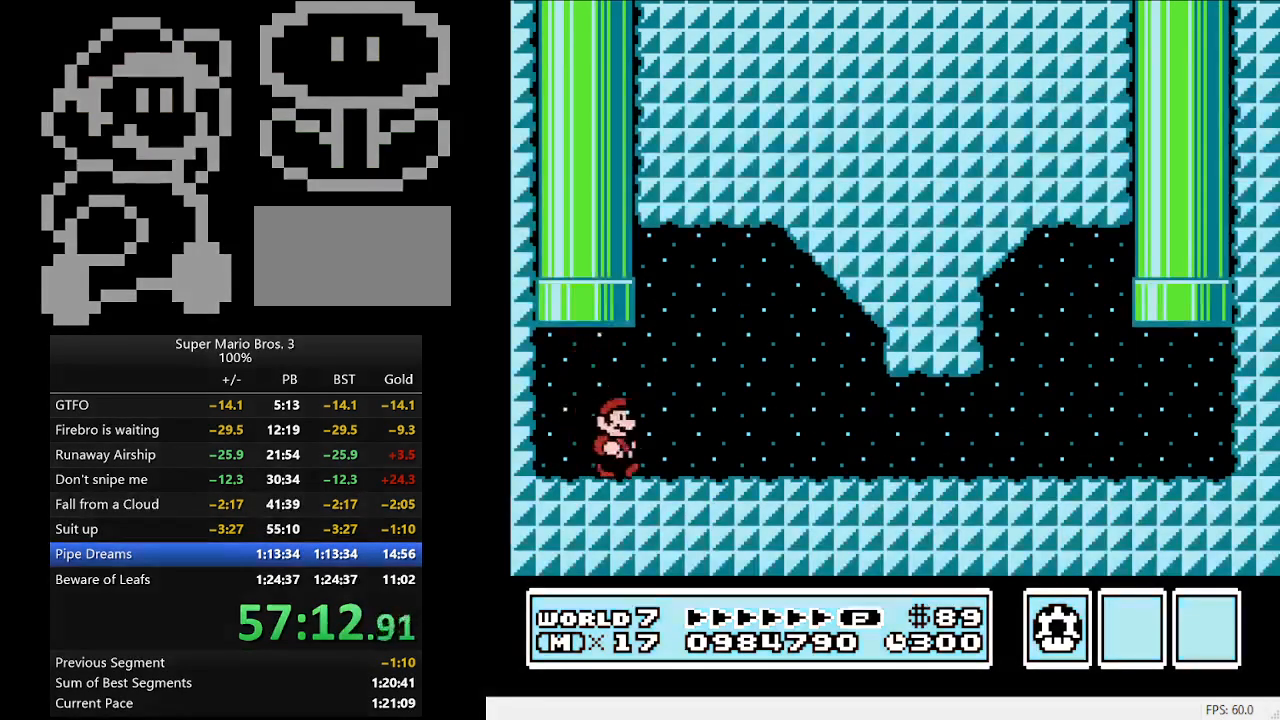
{"buttons": ["B", "DPAD_RIGHT"], "events": [[67, "A", "down"], [233, "A", "up"]]}
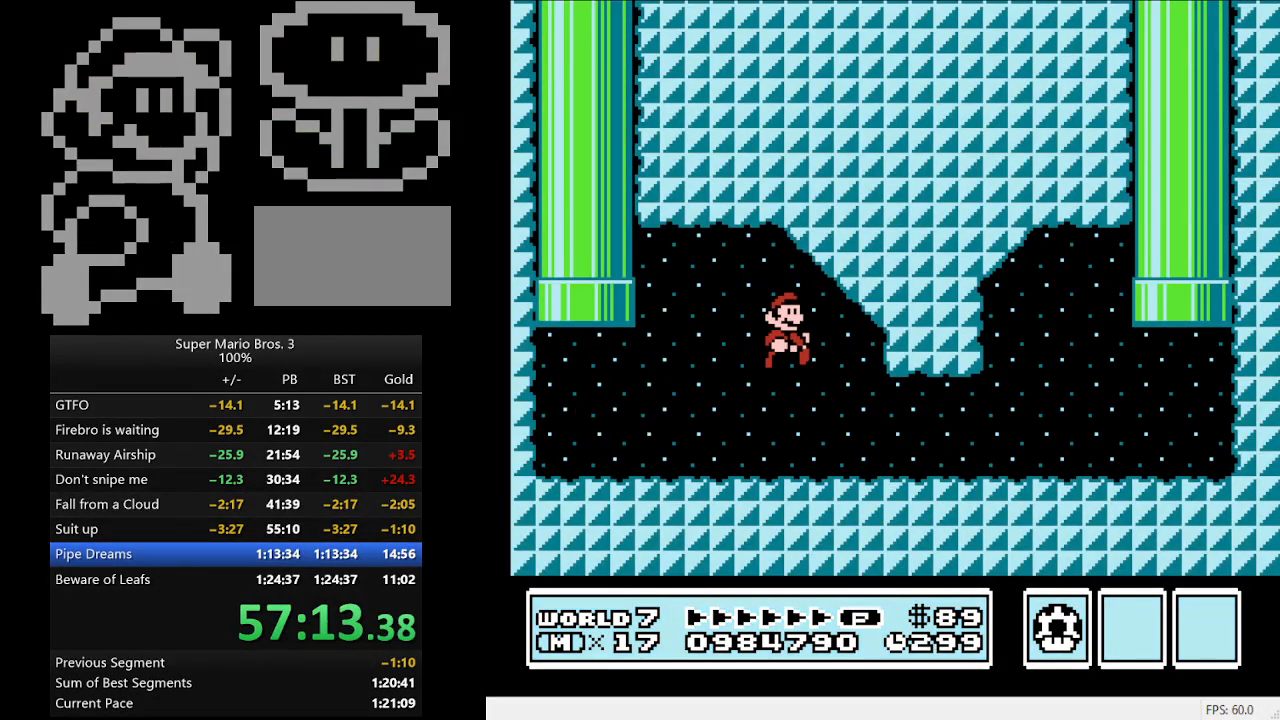
{"buttons": ["B", "DPAD_RIGHT"], "events": []}
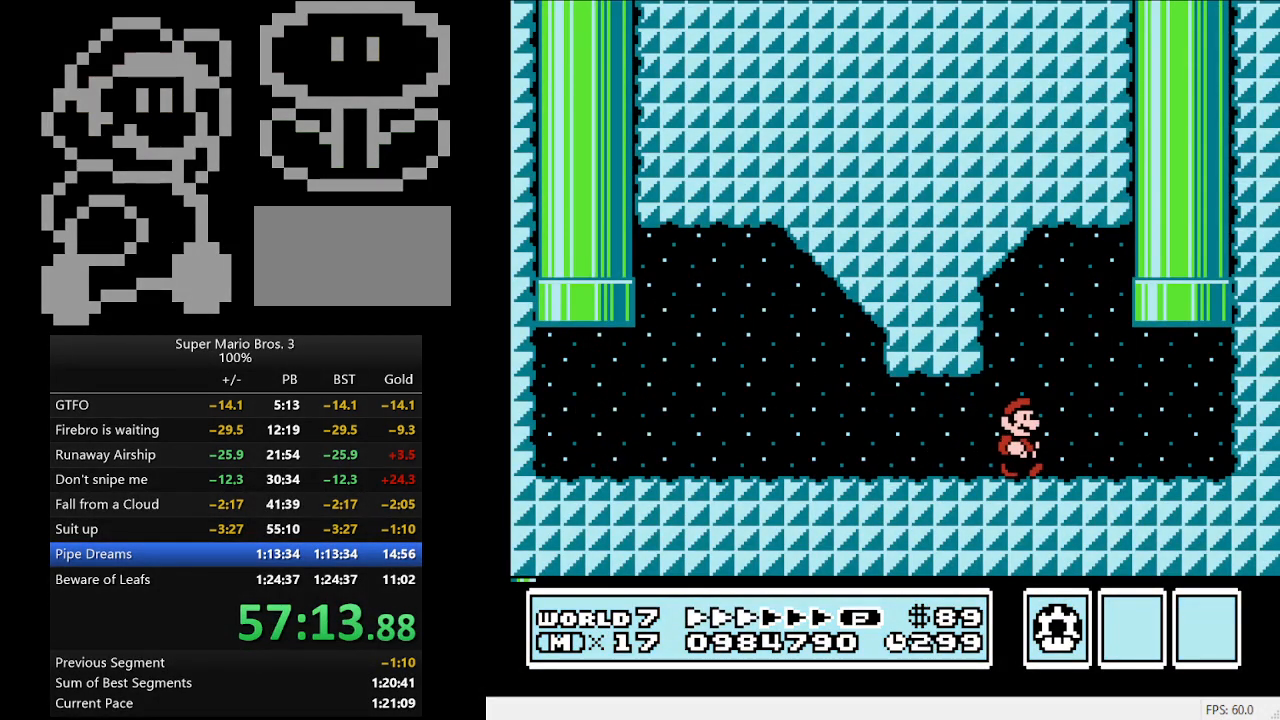
{"buttons": ["A", "B", "DPAD_UP"], "events": [[233, "DPAD_RIGHT", "up"], [233, "DPAD_UP", "down"], [267, "A", "down"]]}
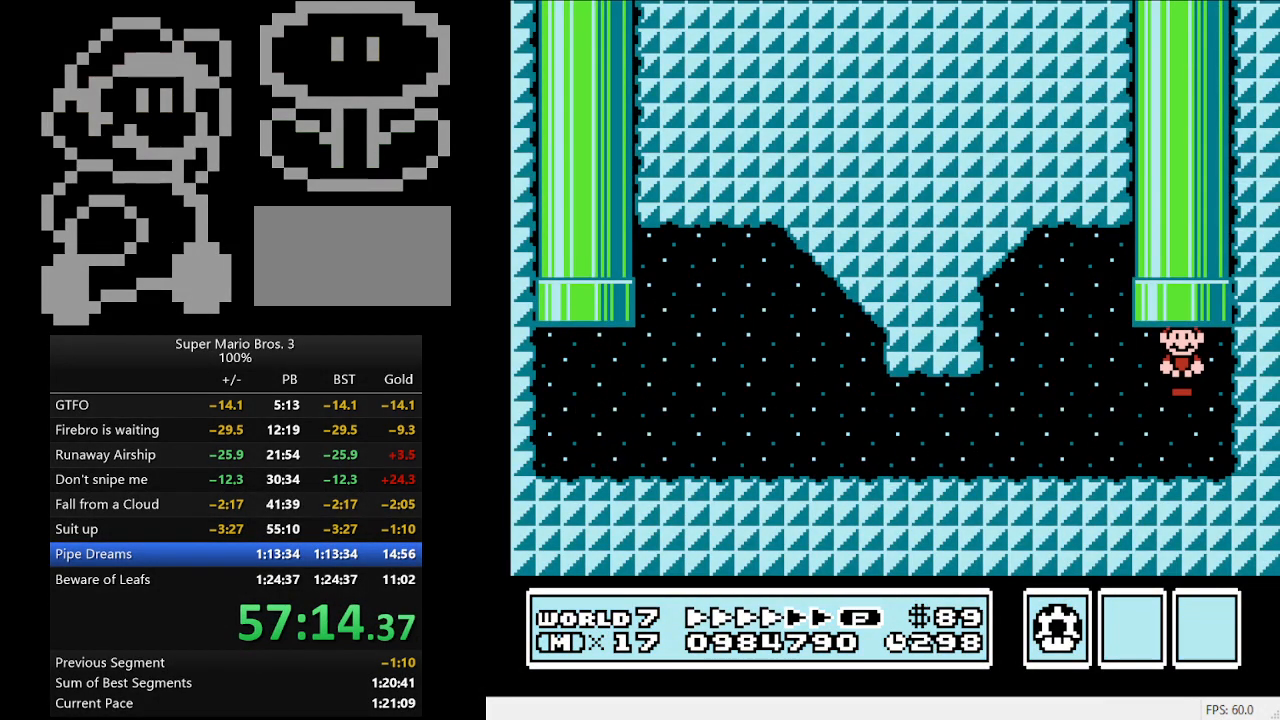
{"buttons": [], "events": [[67, "A", "up"], [167, "B", "up"], [167, "DPAD_UP", "up"]]}
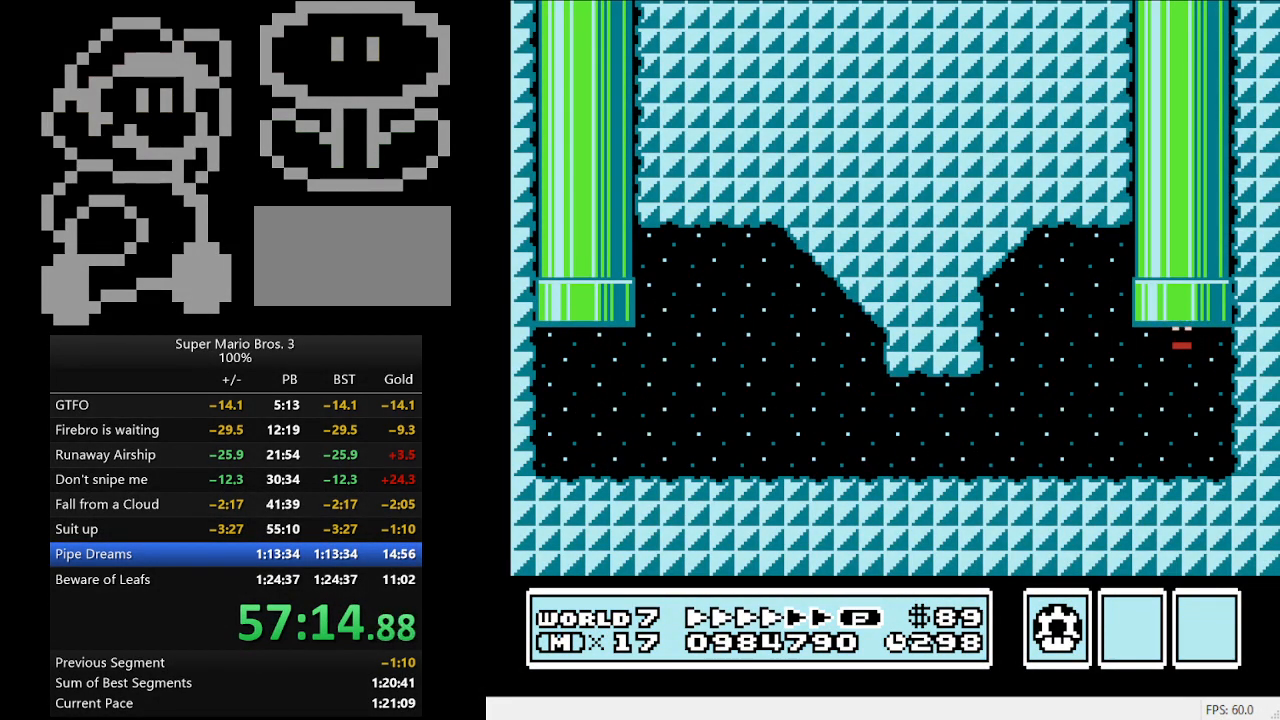
{"buttons": ["DPAD_LEFT"], "events": [[100, "DPAD_LEFT", "down"]]}
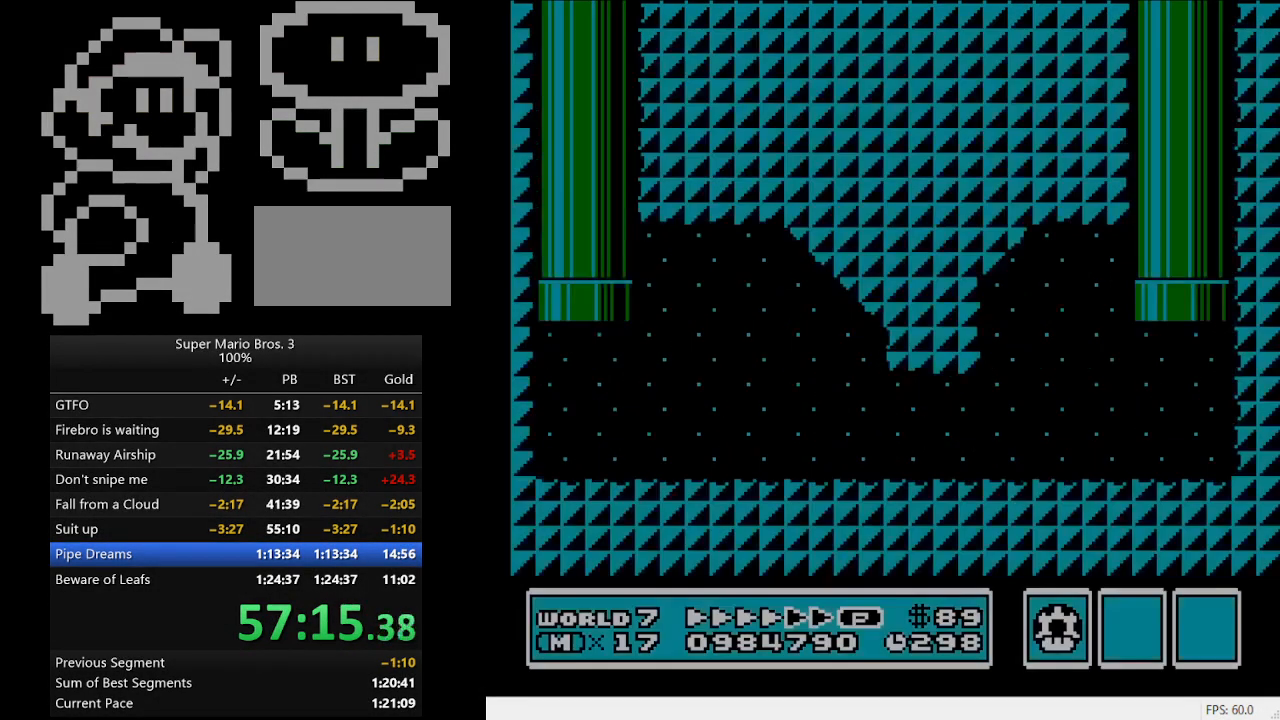
{"buttons": ["DPAD_LEFT"], "events": []}
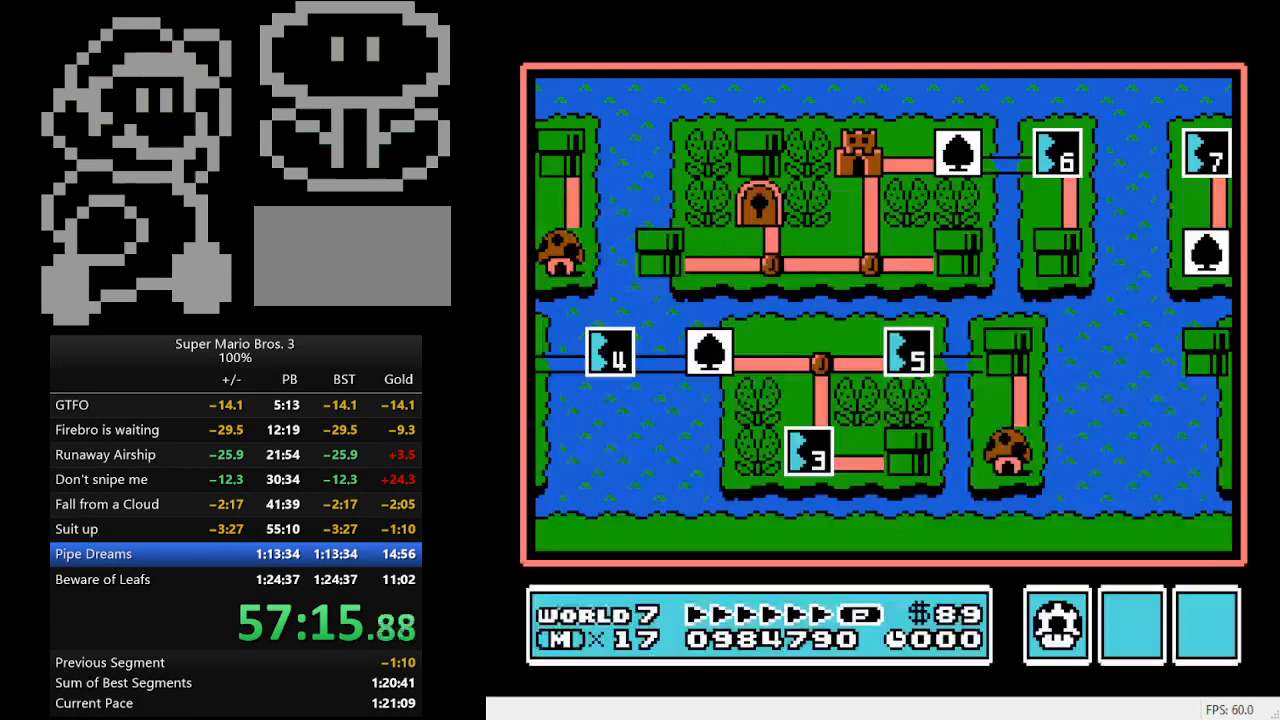
{"buttons": ["DPAD_LEFT"], "events": []}
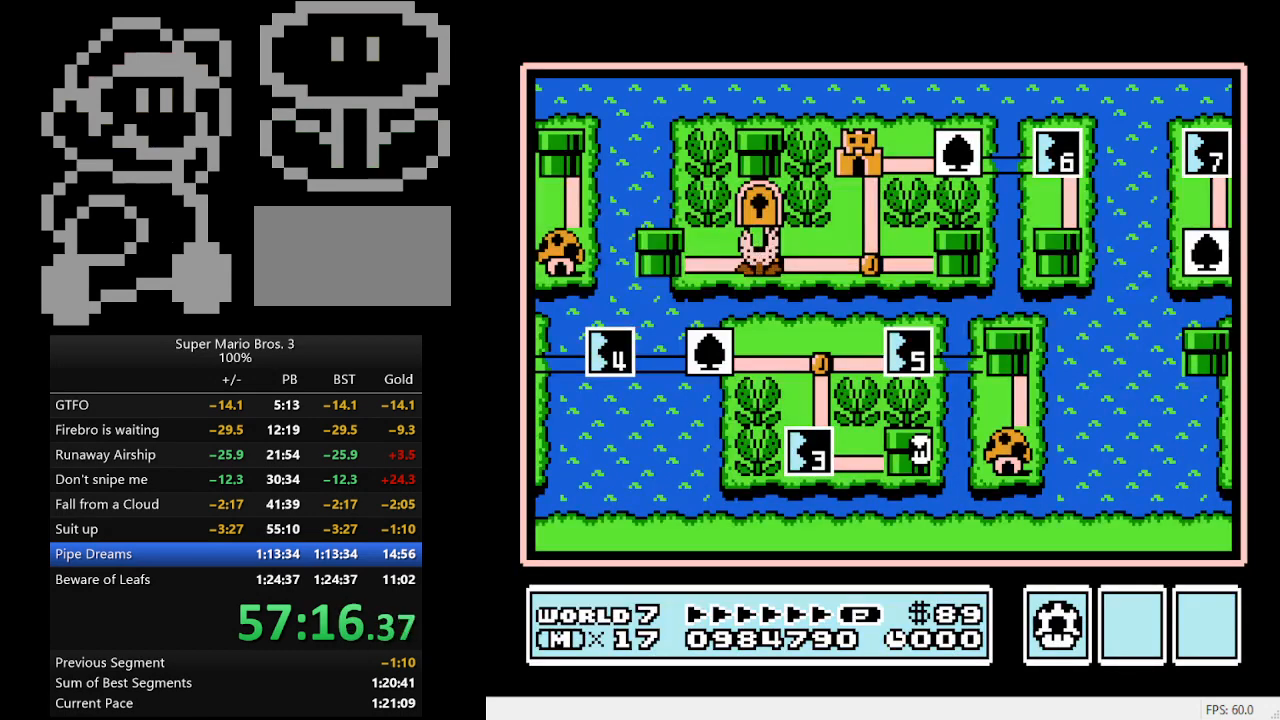
{"buttons": ["DPAD_LEFT"], "events": []}
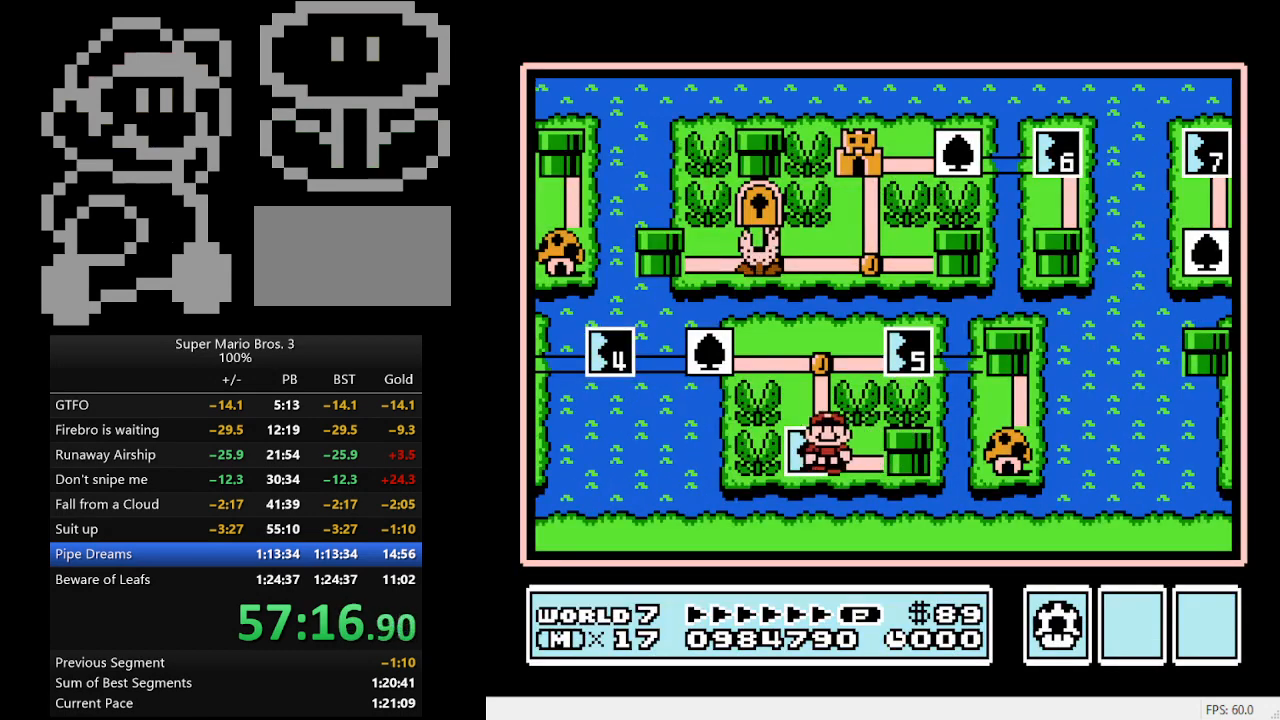
{"buttons": [], "events": [[100, "A", "down"], [100, "DPAD_LEFT", "up"], [400, "A", "up"]]}
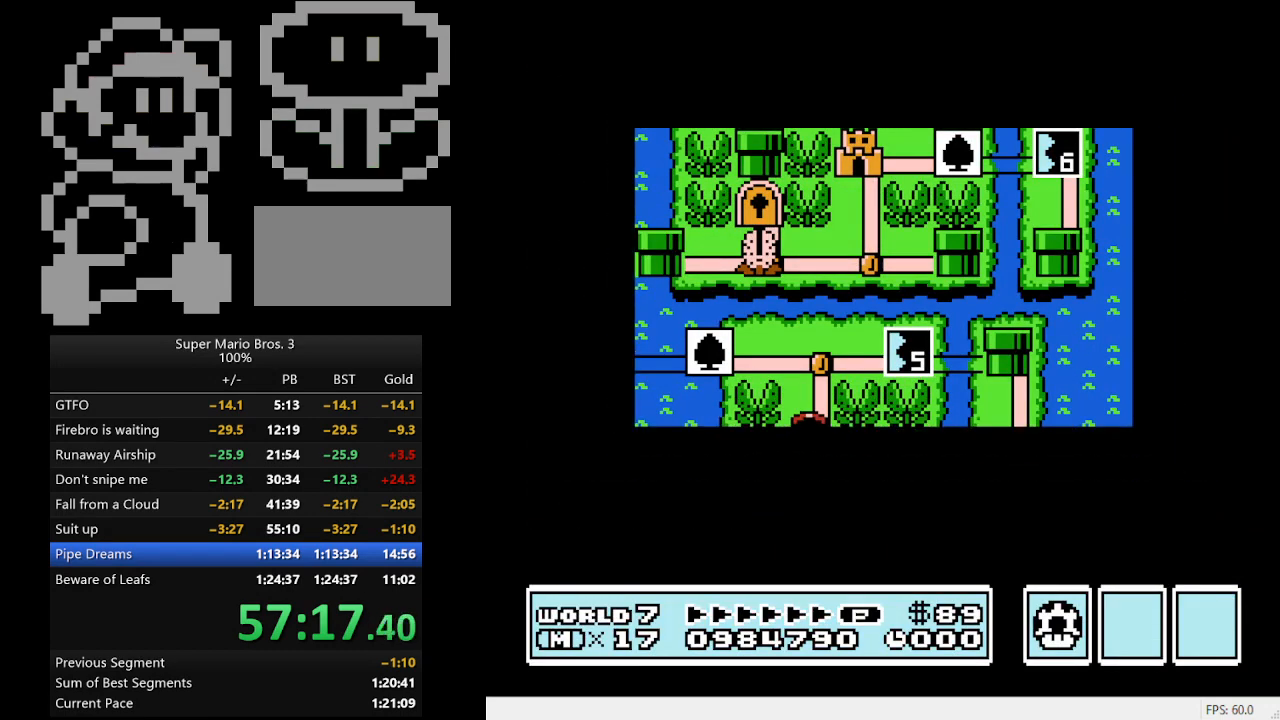
{"buttons": ["B", "DPAD_RIGHT"], "events": [[167, "B", "down"], [167, "DPAD_RIGHT", "down"]]}
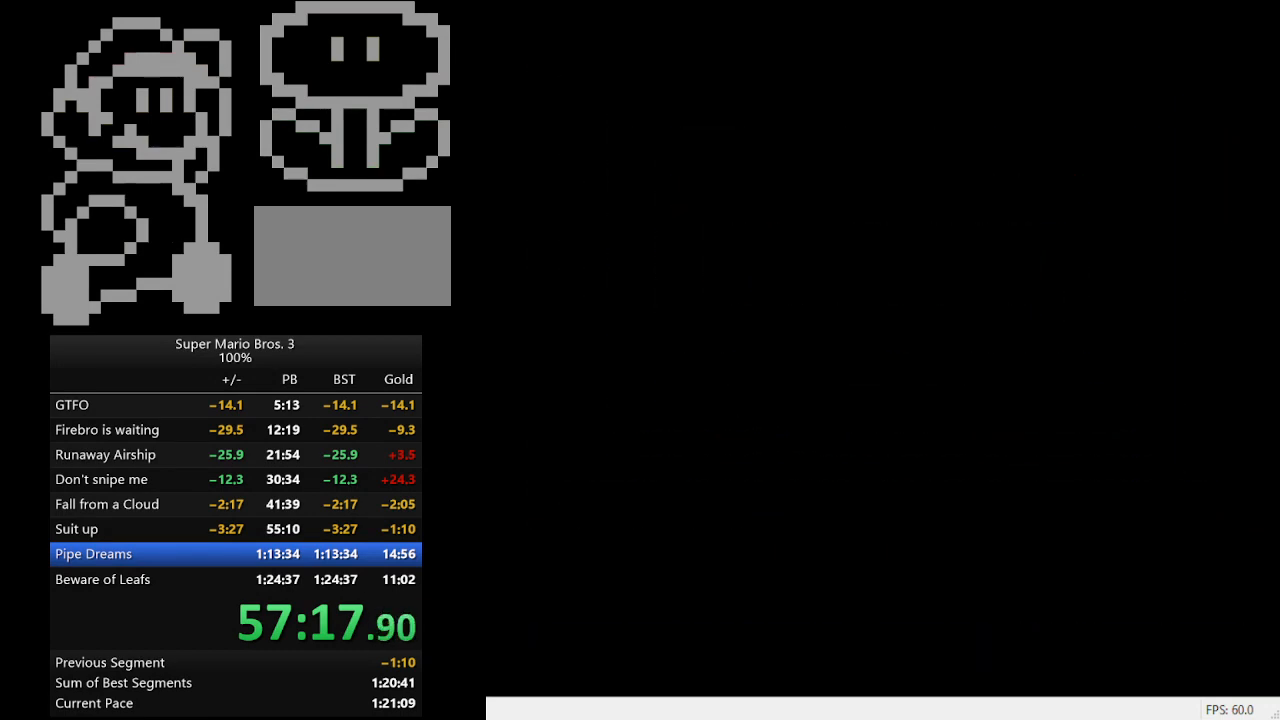
{"buttons": ["B", "DPAD_RIGHT"], "events": []}
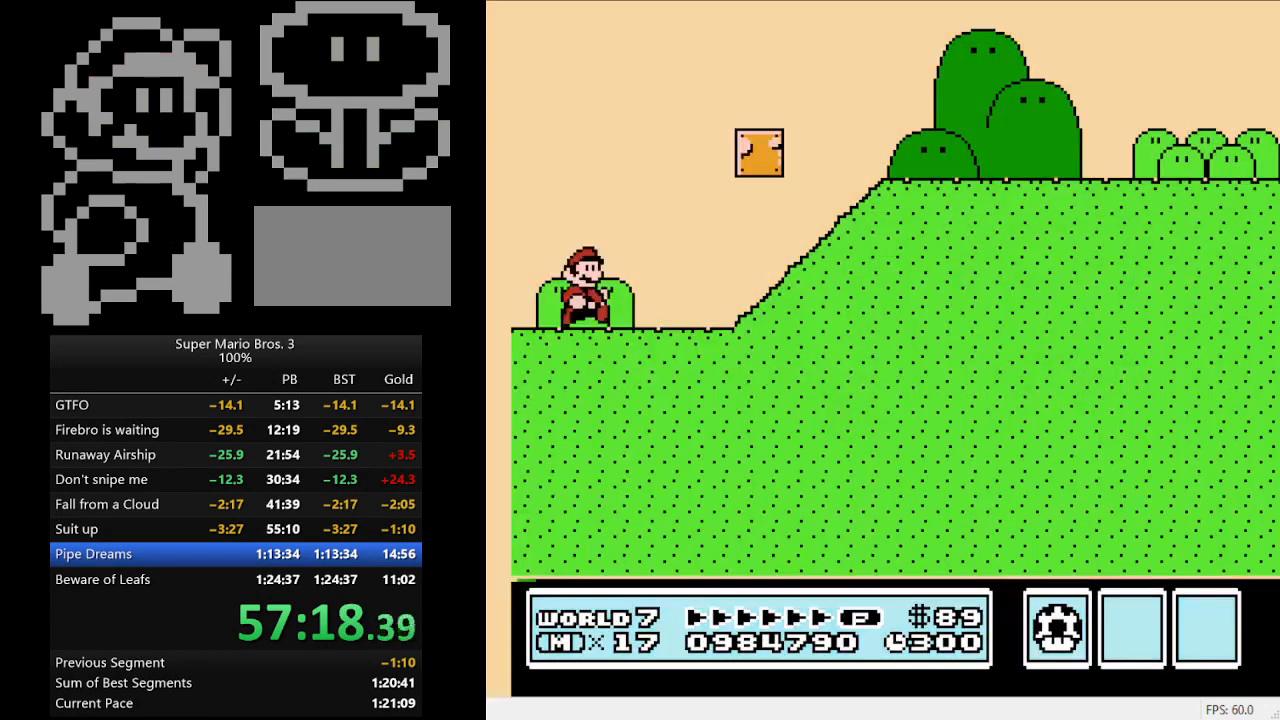
{"buttons": ["A", "B", "DPAD_RIGHT"], "events": [[233, "A", "down"]]}
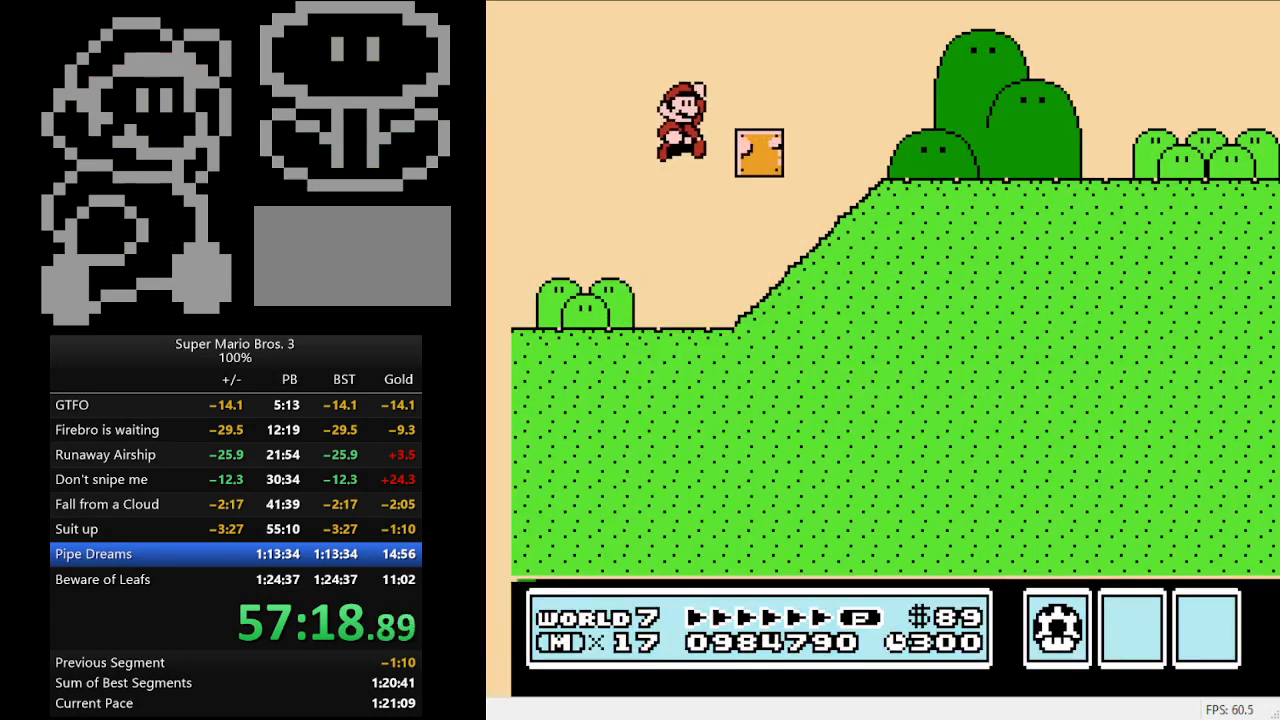
{"buttons": ["B", "DPAD_RIGHT"], "events": [[33, "A", "up"]]}
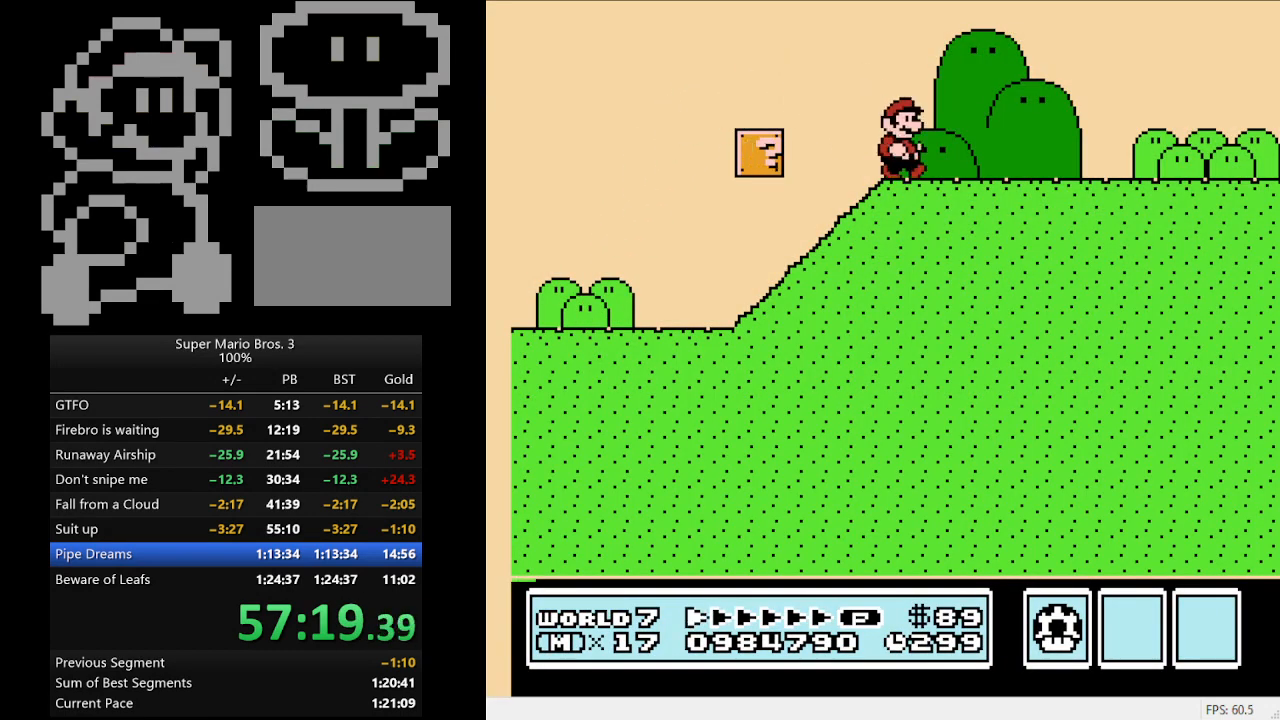
{"buttons": ["B", "DPAD_RIGHT"], "events": []}
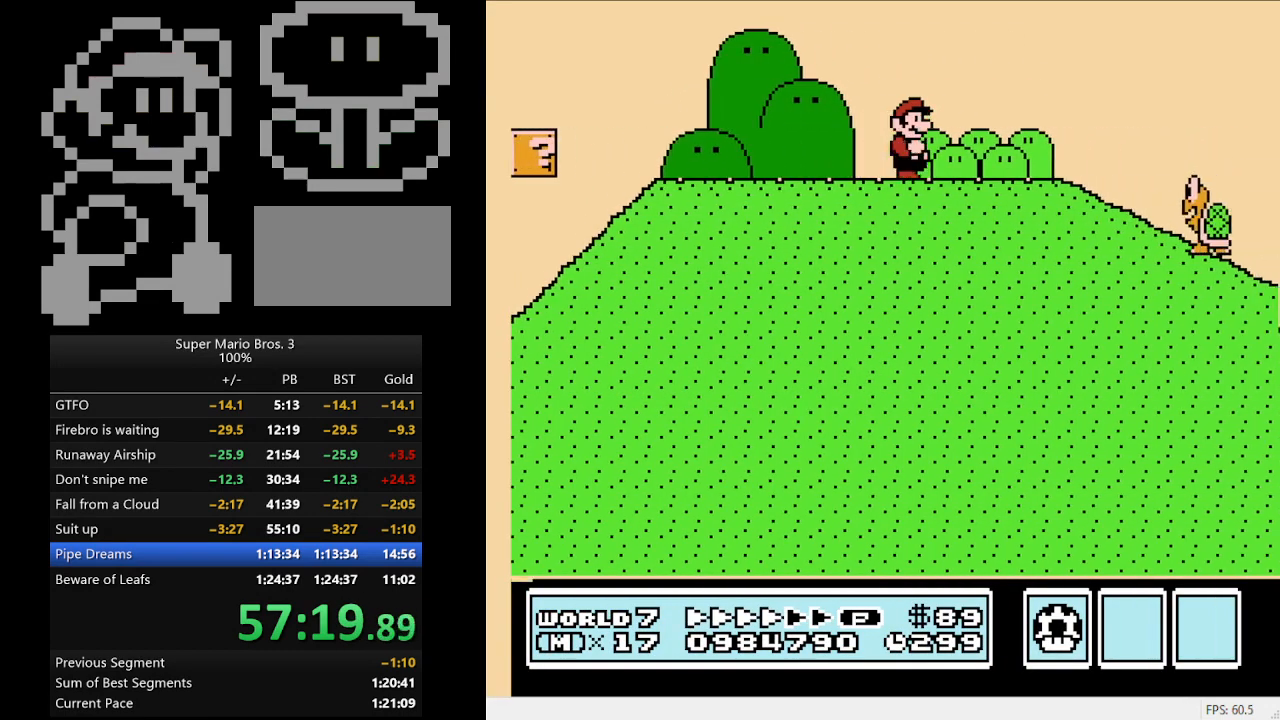
{"buttons": ["A", "B", "DPAD_RIGHT"], "events": [[367, "A", "down"]]}
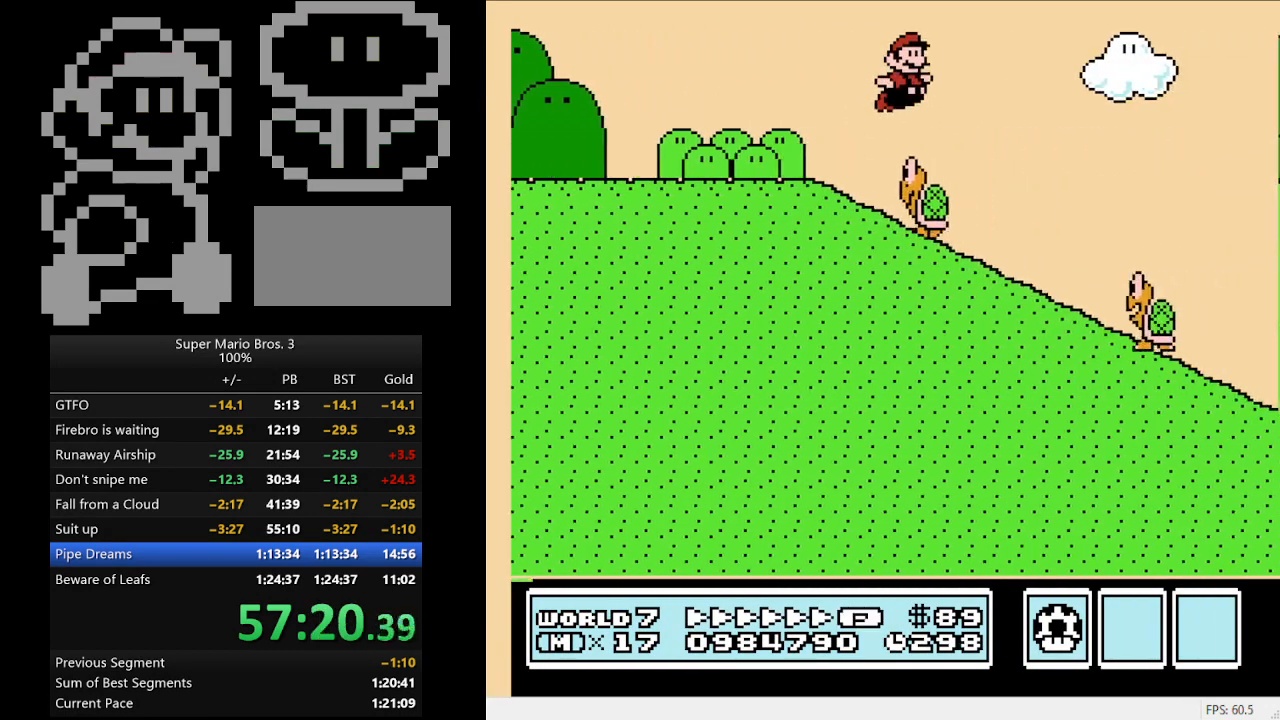
{"buttons": ["A", "B", "DPAD_RIGHT"], "events": [[67, "A", "up"], [467, "A", "down"]]}
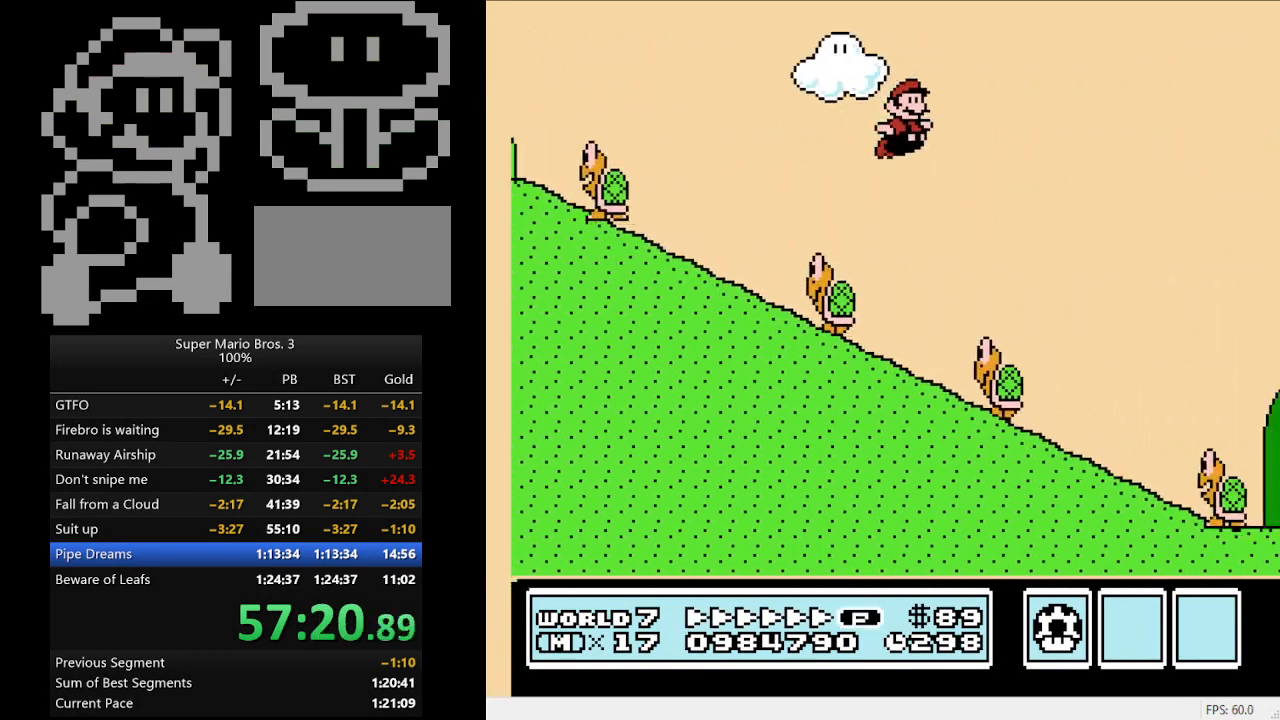
{"buttons": ["A", "B", "DPAD_RIGHT"], "events": []}
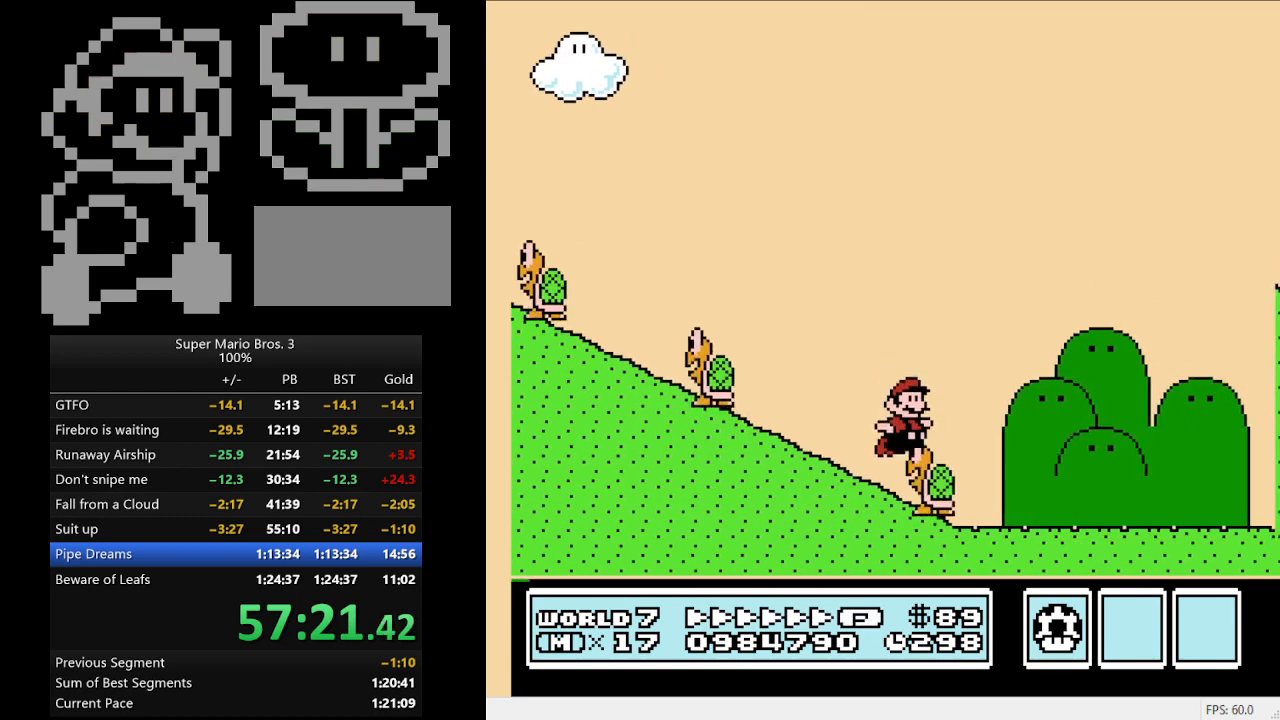
{"buttons": ["A", "B", "DPAD_RIGHT"], "events": []}
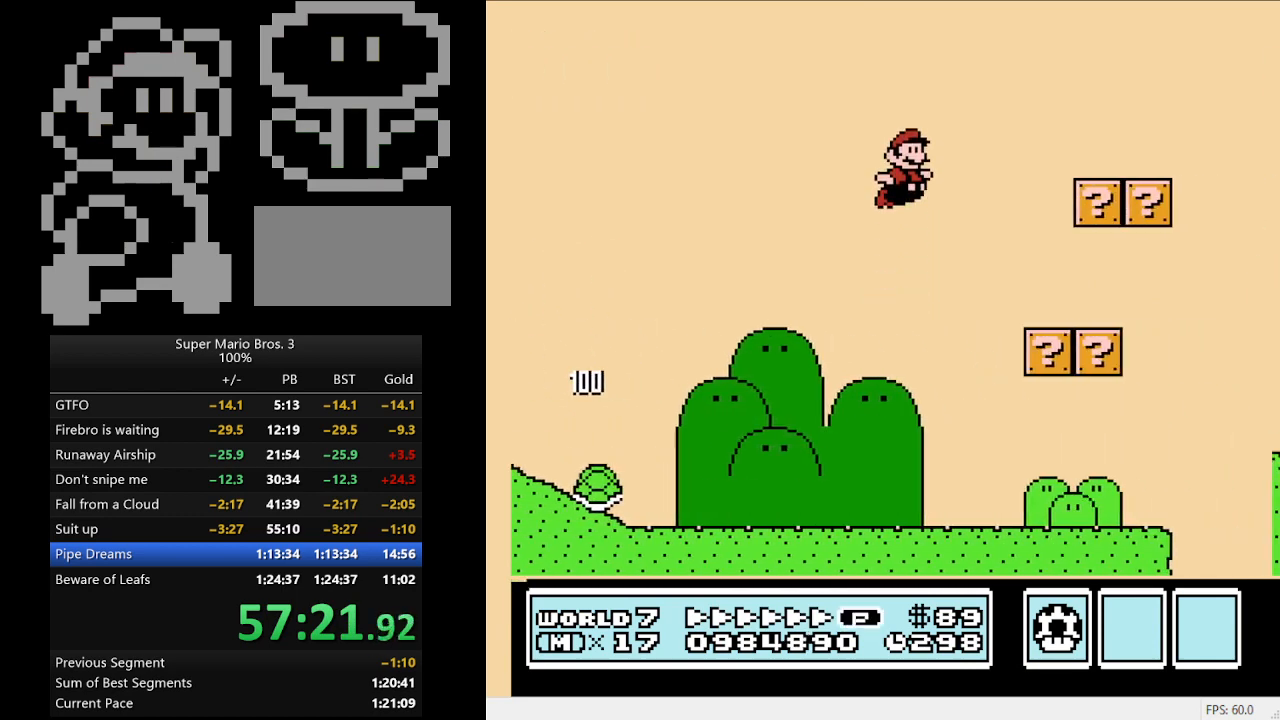
{"buttons": ["A", "B", "DPAD_RIGHT"], "events": [[133, "A", "up"], [367, "A", "down"]]}